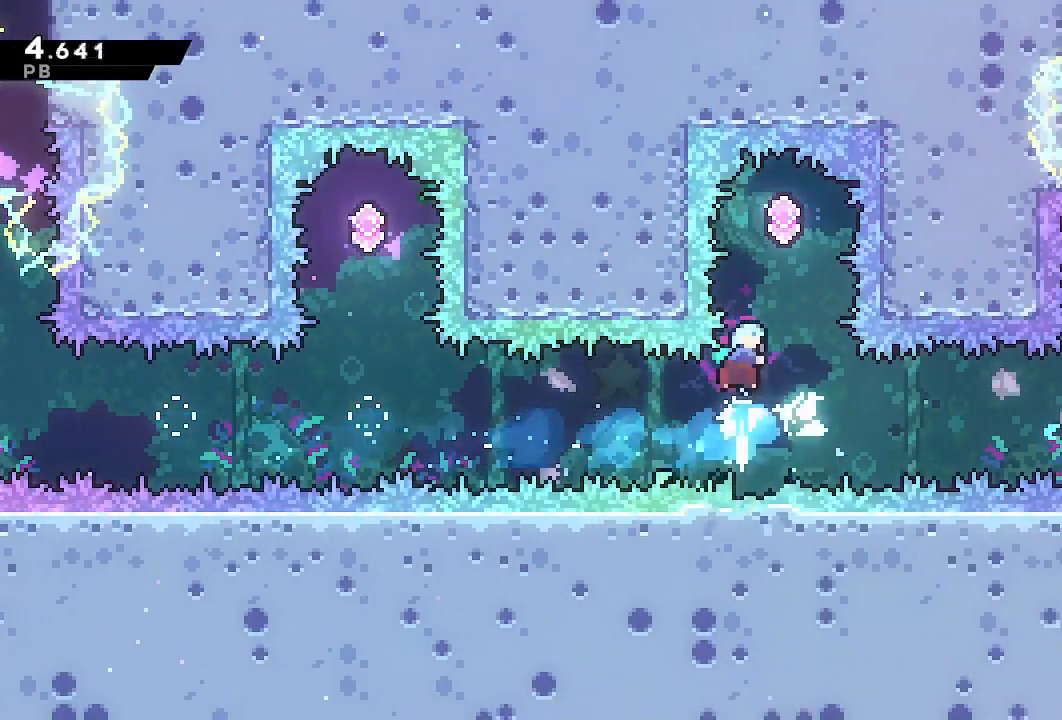
Gameplay with a controller (PlayStation layout); each line is a JSON object with the inputs held at the frame after it (dt_ms = milliseconds from this image to that frame). "events" lists button and stick changes between this image and that frame as [ms after this image, input, new state], when the widget could be followed in between. Not read: L3 R3.
{"dt_ms": 500, "buttons": ["SQUARE", "DPAD_RIGHT"], "left_stick": "center", "right_stick": "center", "events": [[150, "DPAD_DOWN", "down"], [150, "DPAD_RIGHT", "down"], [200, "SQUARE", "down"], [333, "SQUARE", "up"], [350, "DPAD_DOWN", "up"], [467, "SQUARE", "down"]]}
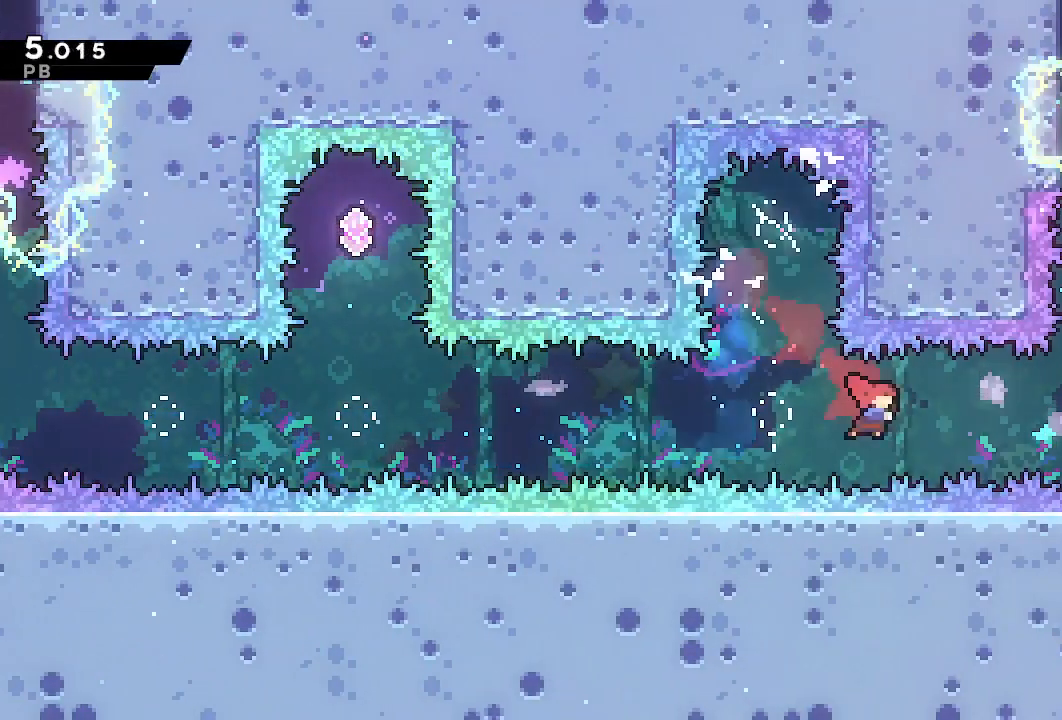
{"dt_ms": 500, "buttons": ["CROSS", "SQUARE", "DPAD_DOWN", "DPAD_RIGHT"], "left_stick": "center", "right_stick": "center", "events": [[250, "SQUARE", "up"], [417, "DPAD_DOWN", "down"], [450, "SQUARE", "down"], [467, "CROSS", "down"]]}
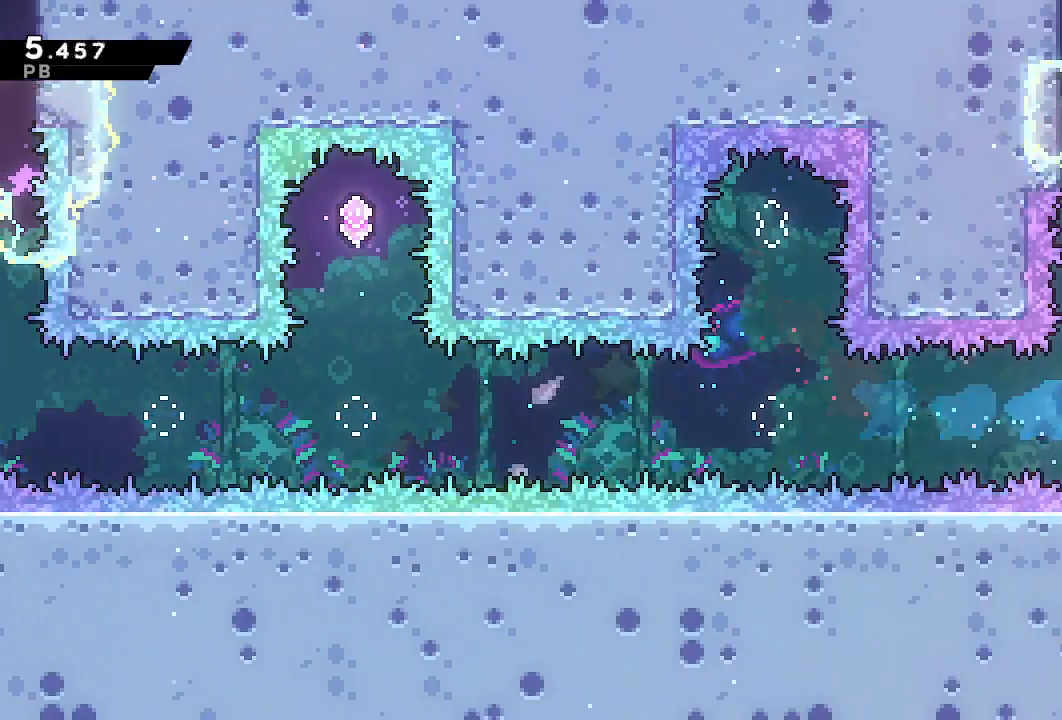
{"dt_ms": 500, "buttons": ["DPAD_RIGHT"], "left_stick": "center", "right_stick": "center", "events": [[50, "CROSS", "up"], [50, "SQUARE", "up"], [67, "DPAD_DOWN", "up"]]}
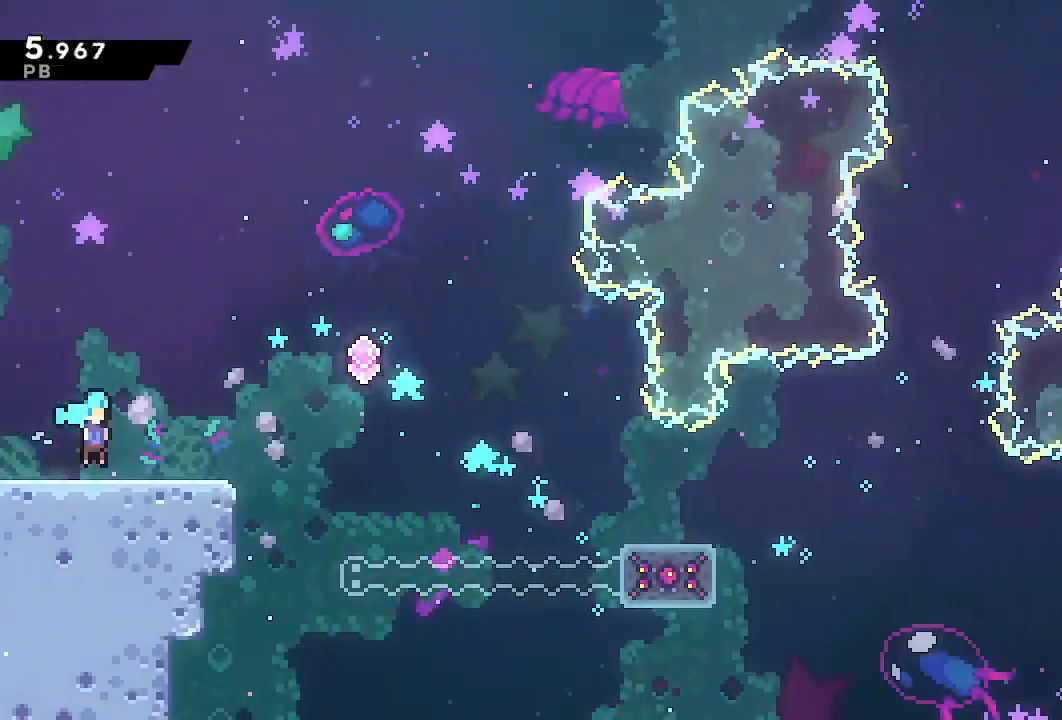
{"dt_ms": 500, "buttons": ["DPAD_RIGHT"], "left_stick": "center", "right_stick": "center", "events": [[350, "CROSS", "down"], [450, "CROSS", "up"]]}
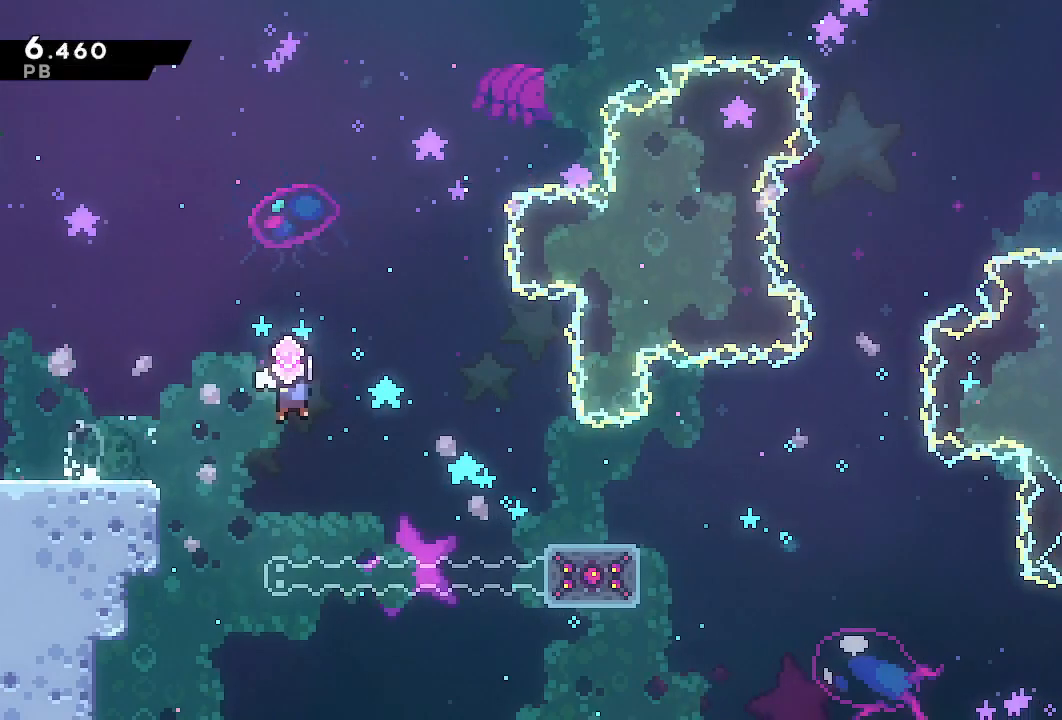
{"dt_ms": 500, "buttons": ["L1", "DPAD_UP", "DPAD_RIGHT"], "left_stick": "center", "right_stick": "center", "events": [[317, "L1", "down"], [350, "DPAD_UP", "down"]]}
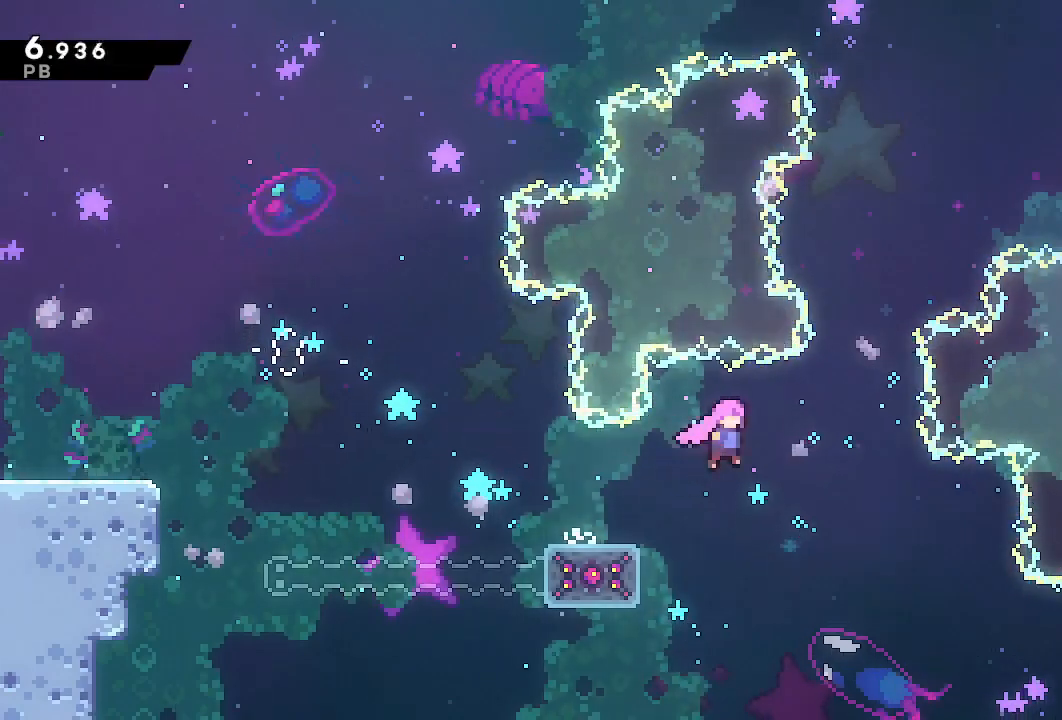
{"dt_ms": 500, "buttons": ["SQUARE", "L1", "DPAD_UP", "DPAD_RIGHT"], "left_stick": "center", "right_stick": "center", "events": [[83, "SQUARE", "down"], [250, "SQUARE", "up"], [400, "SQUARE", "down"]]}
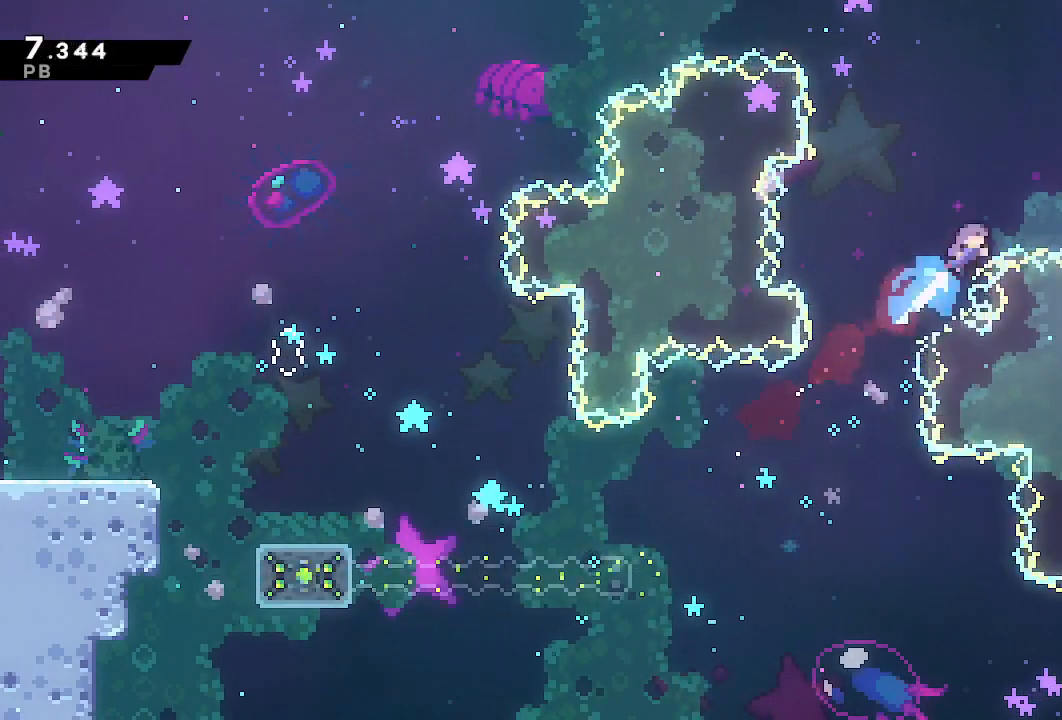
{"dt_ms": 500, "buttons": ["TRIANGLE", "DPAD_RIGHT"], "left_stick": "center", "right_stick": "center", "events": [[150, "DPAD_UP", "up"], [200, "L1", "up"], [233, "SQUARE", "up"], [450, "TRIANGLE", "down"]]}
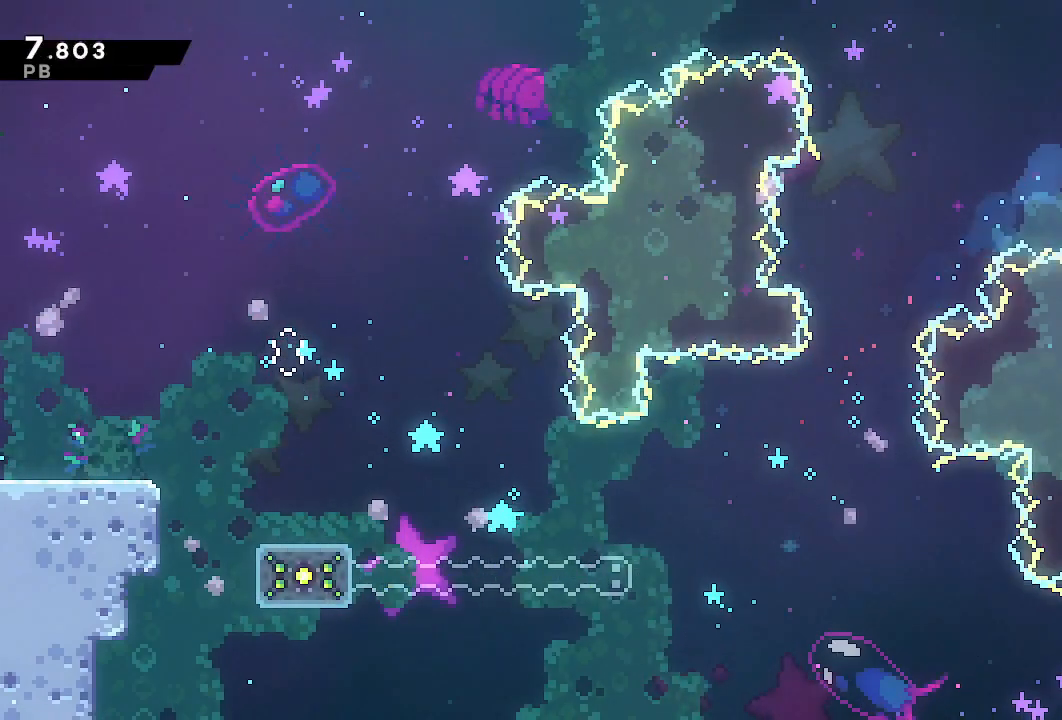
{"dt_ms": 500, "buttons": ["DPAD_RIGHT"], "left_stick": "center", "right_stick": "center", "events": [[17, "TRIANGLE", "up"]]}
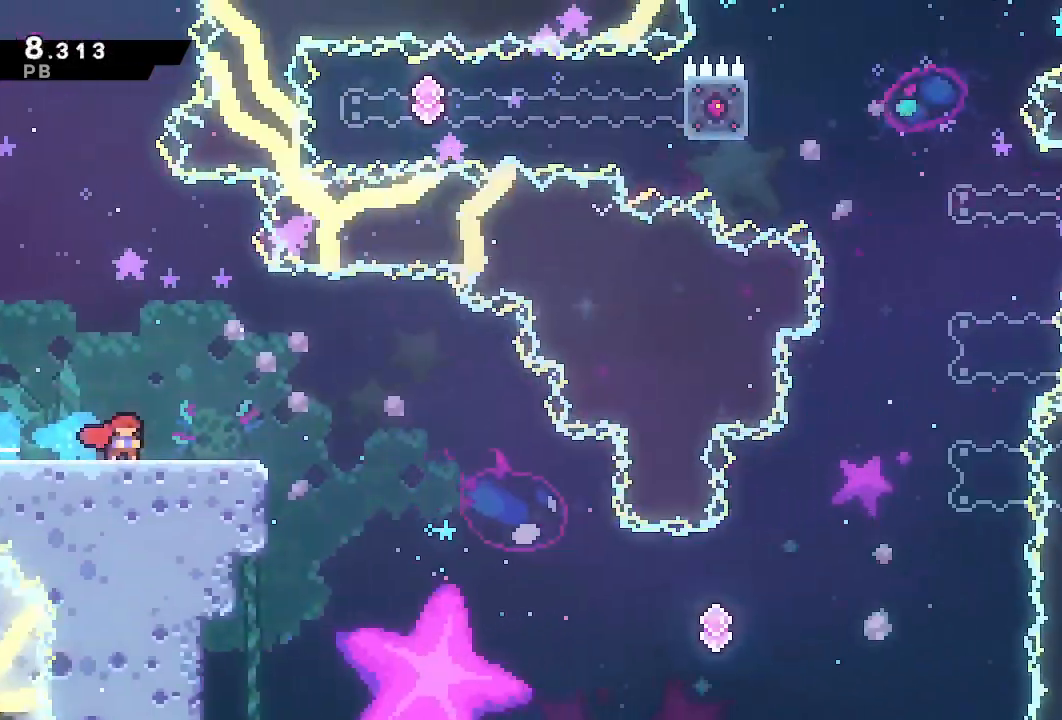
{"dt_ms": 1000, "buttons": ["L1", "R1", "DPAD_UP", "DPAD_RIGHT"], "left_stick": "center", "right_stick": "center", "events": [[300, "CROSS", "down"], [400, "CROSS", "up"], [833, "L1", "down"], [833, "SQUARE", "down"], [867, "DPAD_UP", "down"], [917, "SQUARE", "up"], [950, "R1", "down"]]}
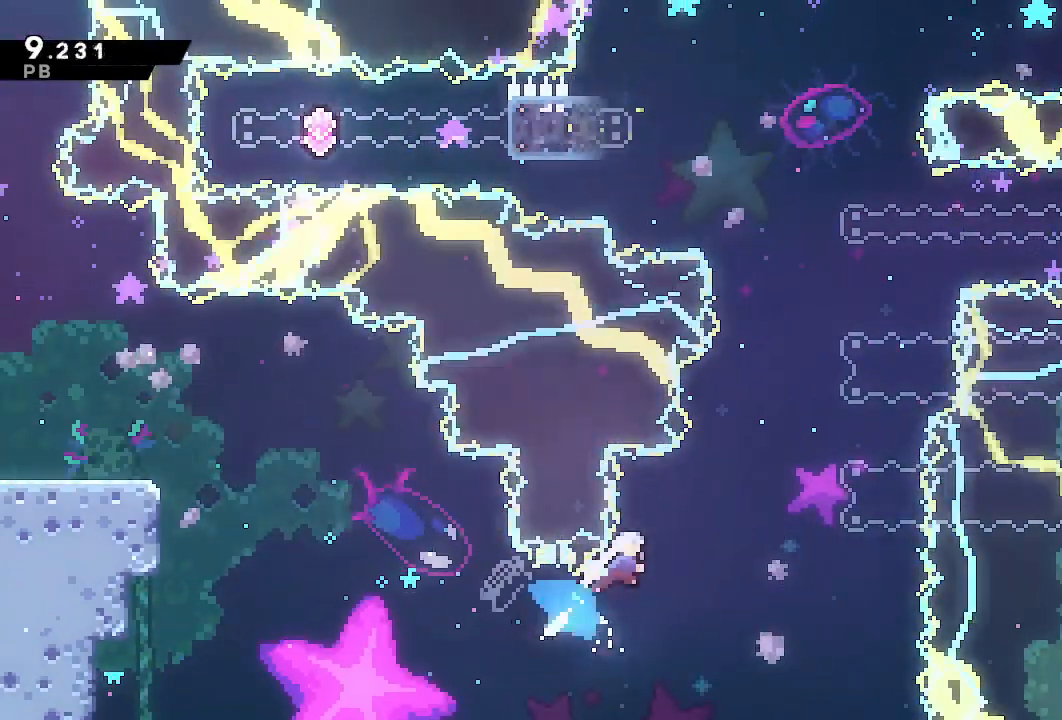
{"dt_ms": 500, "buttons": ["CROSS", "L1", "R1", "DPAD_UP", "DPAD_RIGHT"], "left_stick": "center", "right_stick": "center", "events": [[433, "CROSS", "down"]]}
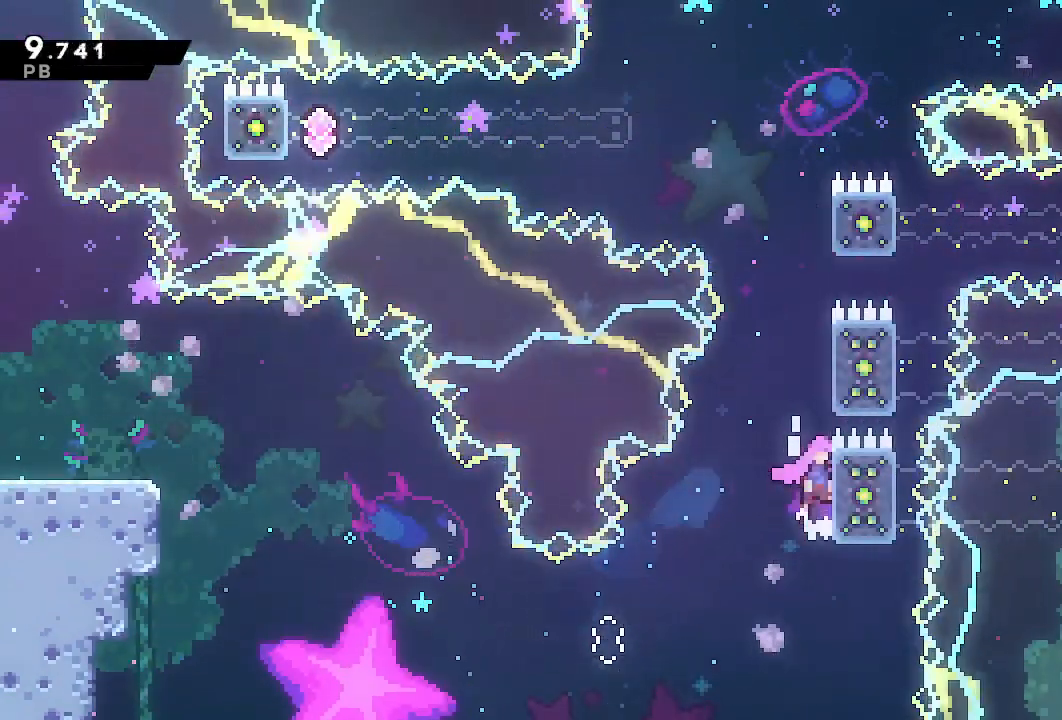
{"dt_ms": 500, "buttons": ["CROSS", "L1", "R1", "DPAD_RIGHT"], "left_stick": "center", "right_stick": "center", "events": [[83, "CROSS", "up"], [100, "DPAD_UP", "up"], [133, "DPAD_RIGHT", "up"], [150, "CROSS", "down"], [267, "CROSS", "up"], [367, "CROSS", "down"], [500, "DPAD_RIGHT", "down"]]}
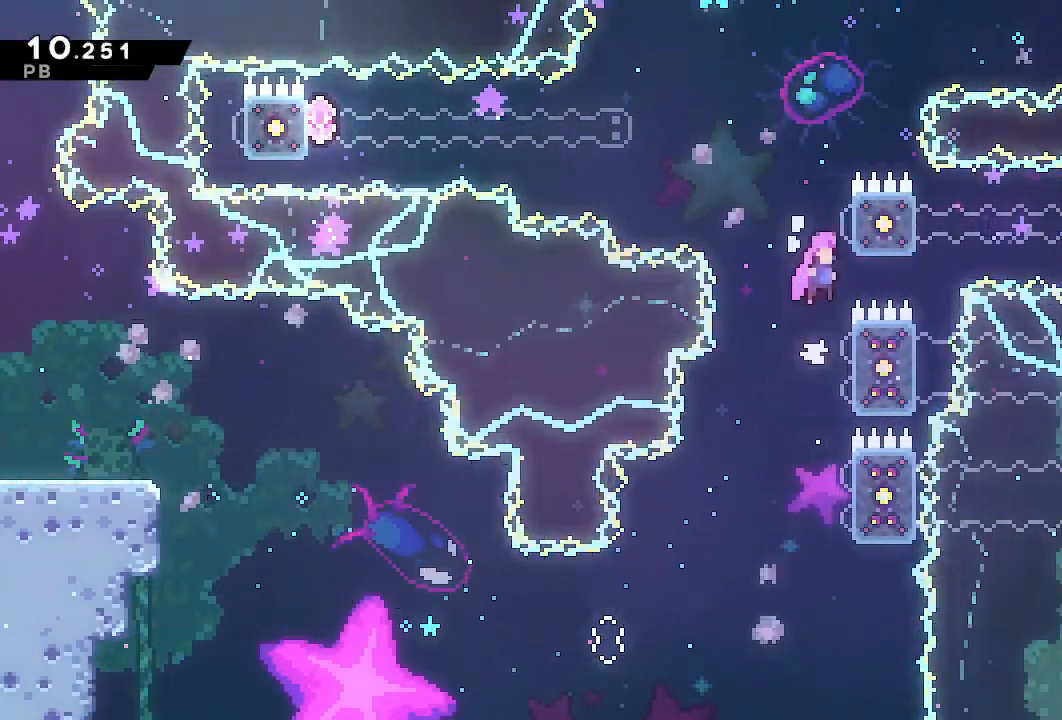
{"dt_ms": 500, "buttons": ["L1", "DPAD_UP", "DPAD_RIGHT"], "left_stick": "center", "right_stick": "center", "events": [[150, "CROSS", "up"], [183, "DPAD_RIGHT", "up"], [183, "R1", "up"], [200, "CROSS", "down"], [400, "CROSS", "up"], [400, "DPAD_RIGHT", "down"], [417, "DPAD_UP", "down"]]}
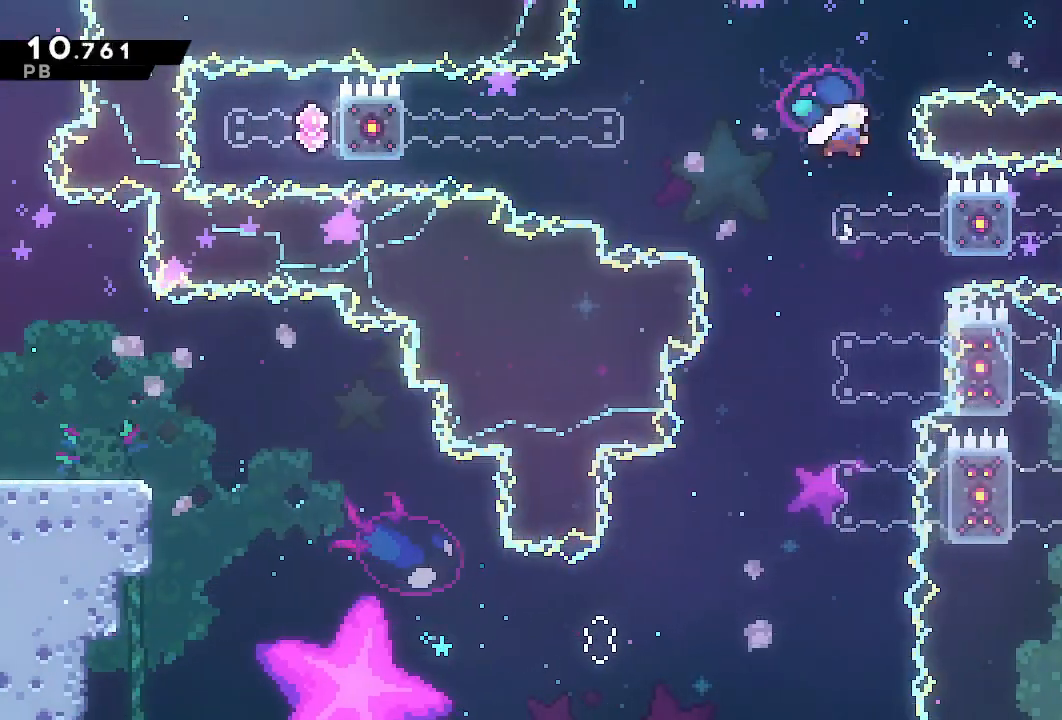
{"dt_ms": 500, "buttons": ["L1", "DPAD_UP", "DPAD_RIGHT"], "left_stick": "center", "right_stick": "center", "events": [[17, "SQUARE", "down"], [133, "SQUARE", "up"]]}
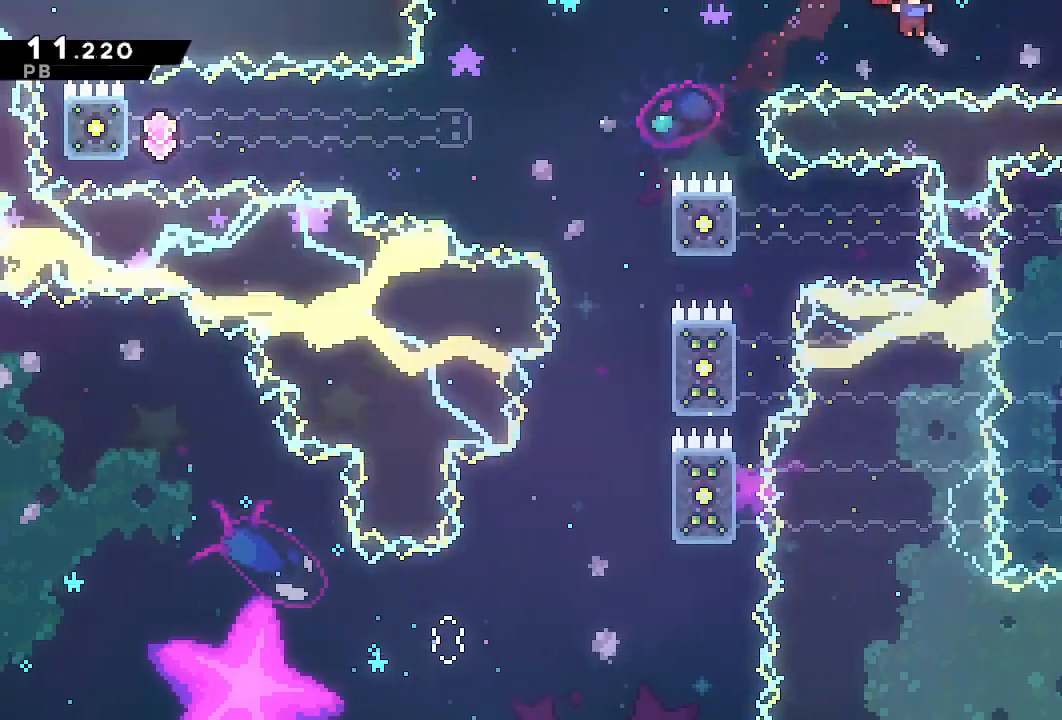
{"dt_ms": 500, "buttons": ["DPAD_RIGHT"], "left_stick": "center", "right_stick": "center", "events": [[150, "SQUARE", "down"], [300, "SQUARE", "up"], [317, "DPAD_UP", "up"], [367, "L1", "up"]]}
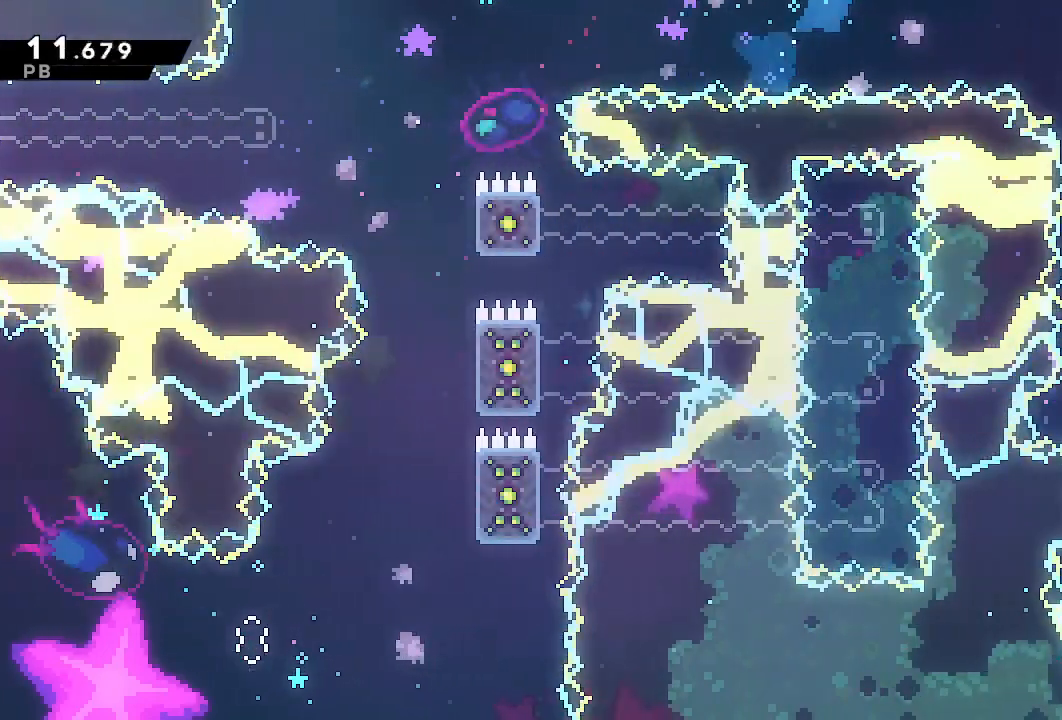
{"dt_ms": 500, "buttons": ["DPAD_DOWN", "DPAD_RIGHT"], "left_stick": "center", "right_stick": "center", "events": [[117, "DPAD_DOWN", "down"]]}
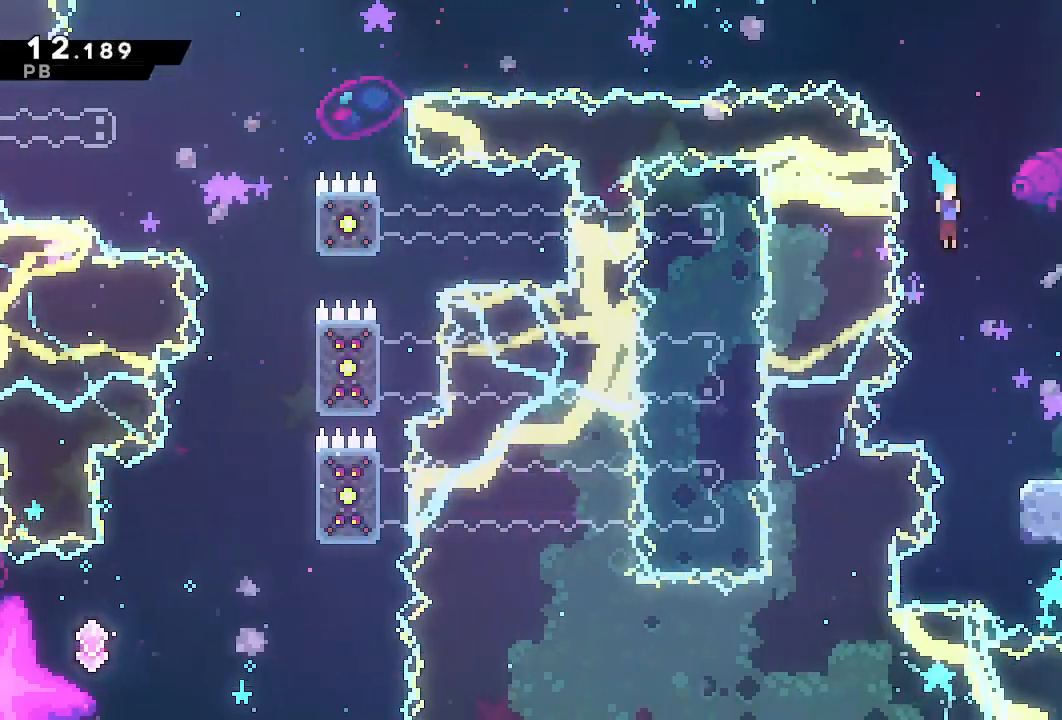
{"dt_ms": 500, "buttons": ["TRIANGLE", "L1", "DPAD_RIGHT"], "left_stick": "center", "right_stick": "center", "events": [[167, "DPAD_RIGHT", "up"], [233, "TRIANGLE", "down"], [250, "DPAD_RIGHT", "down"], [317, "L1", "down"], [383, "DPAD_DOWN", "up"]]}